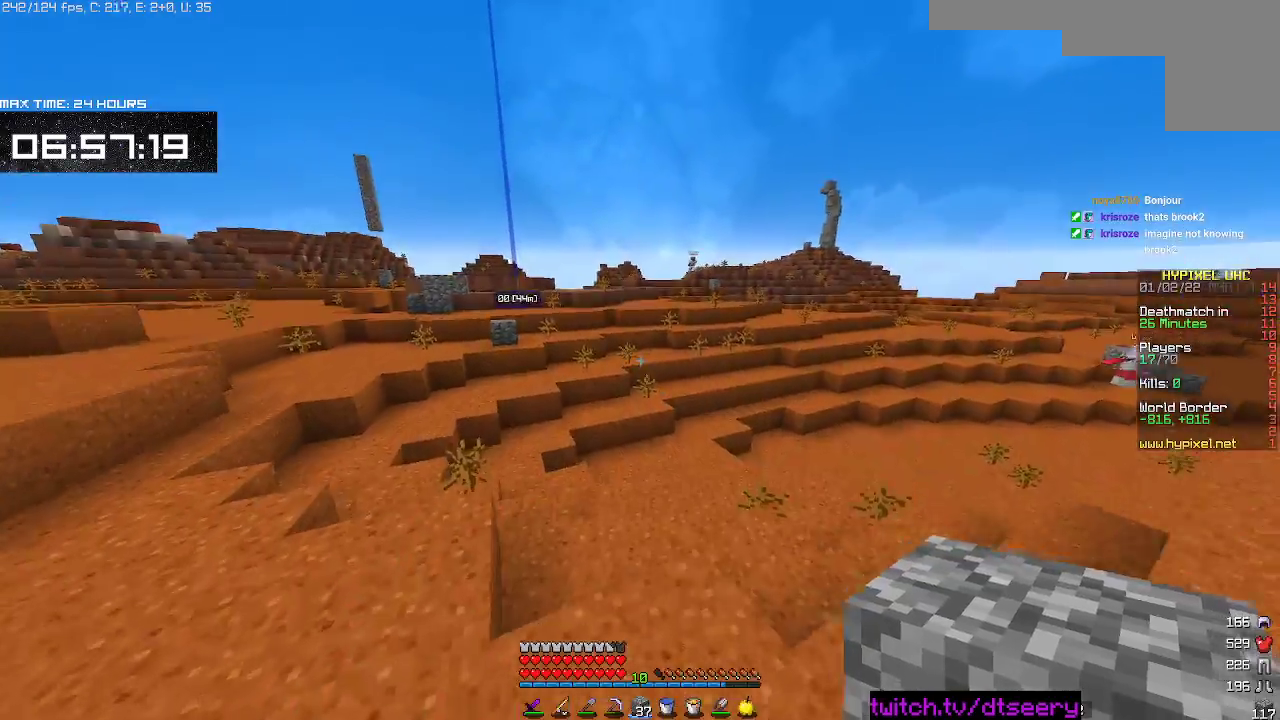
Gameplay with keyboard and mouse; each line is a JSON object with the keys and mouse buttons held at the frame after it. "events" lists presses ("down") and releases ("up") of "a", "d", "s", "space", "w", "mouse_left" and "mouse_right" between this image and that frame as [ms after this image, input, new state], when the widget could be followed in between. "mouse_left", "mouse_right" = the "left", "right" buttons of the "mouse" list. No other keys are recorded. Fast repeated clicks can show as one long hold. Mouse movement is not recorded.
{"keys": ["w"], "mouse": [], "events": []}
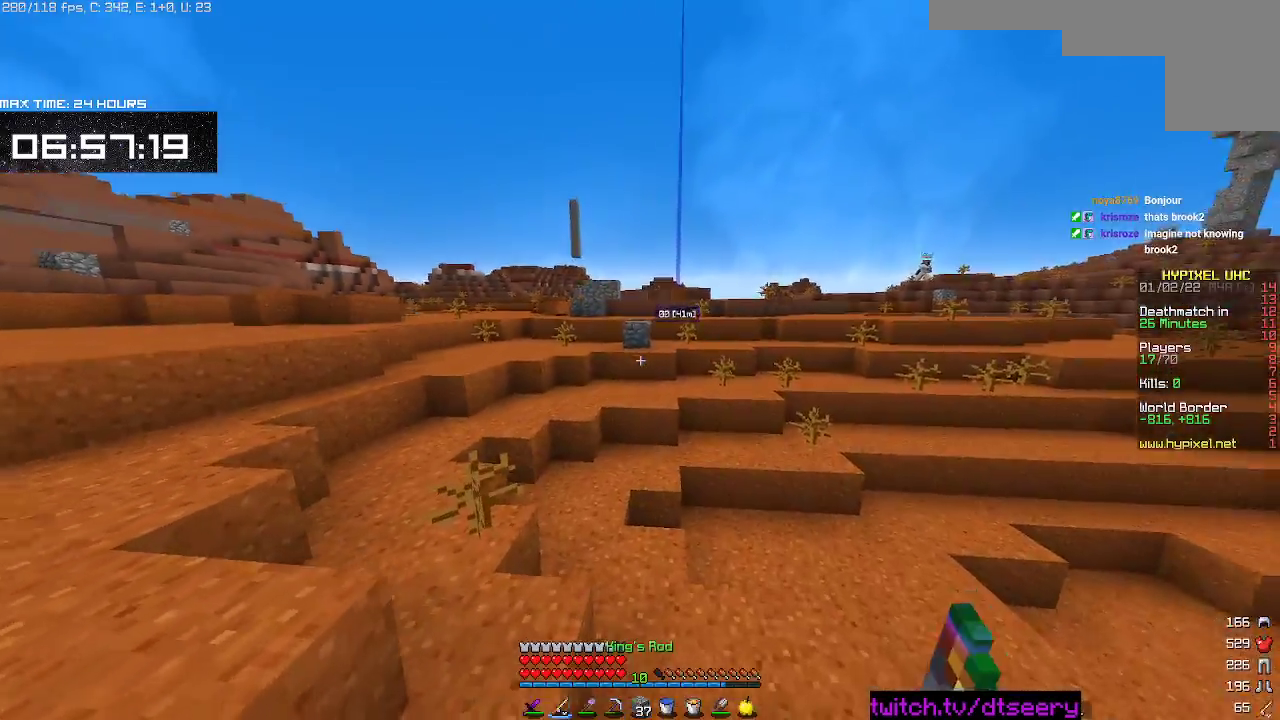
{"keys": ["w"], "mouse": [], "events": []}
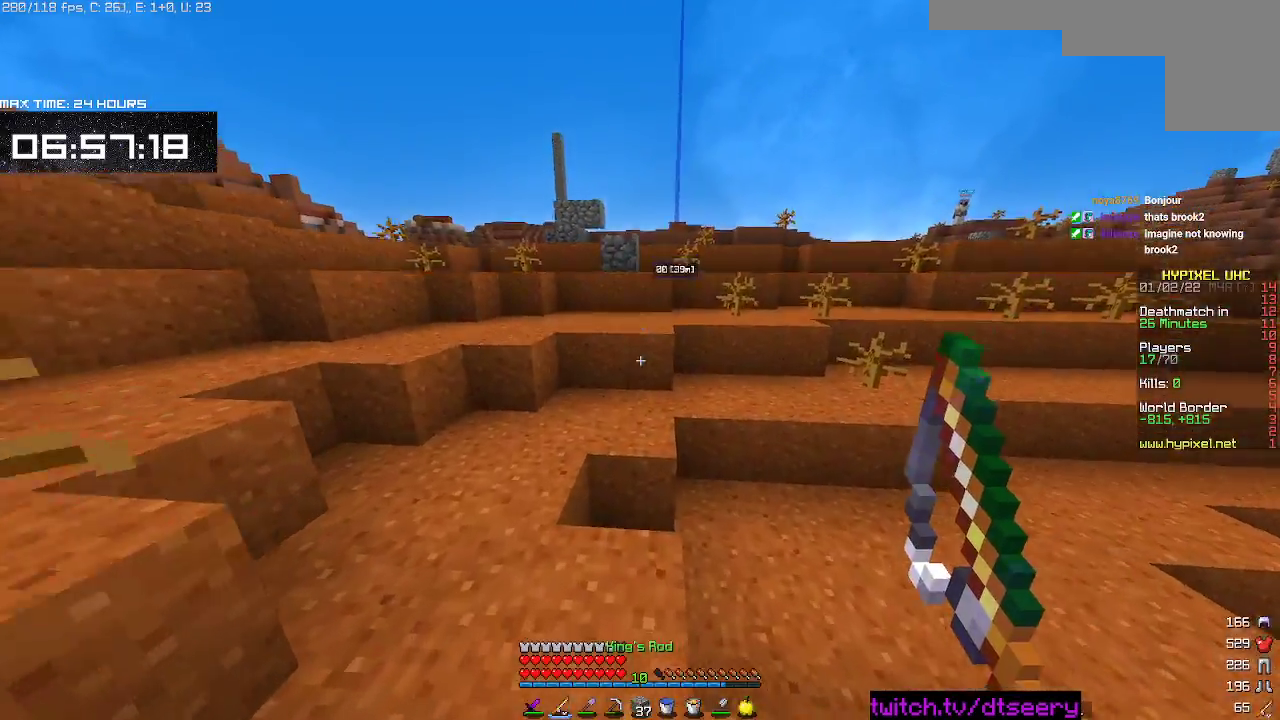
{"keys": ["w"], "mouse": [], "events": [[67, "space", "down"], [267, "mouse_right", "down"], [317, "space", "up"], [350, "mouse_right", "up"]]}
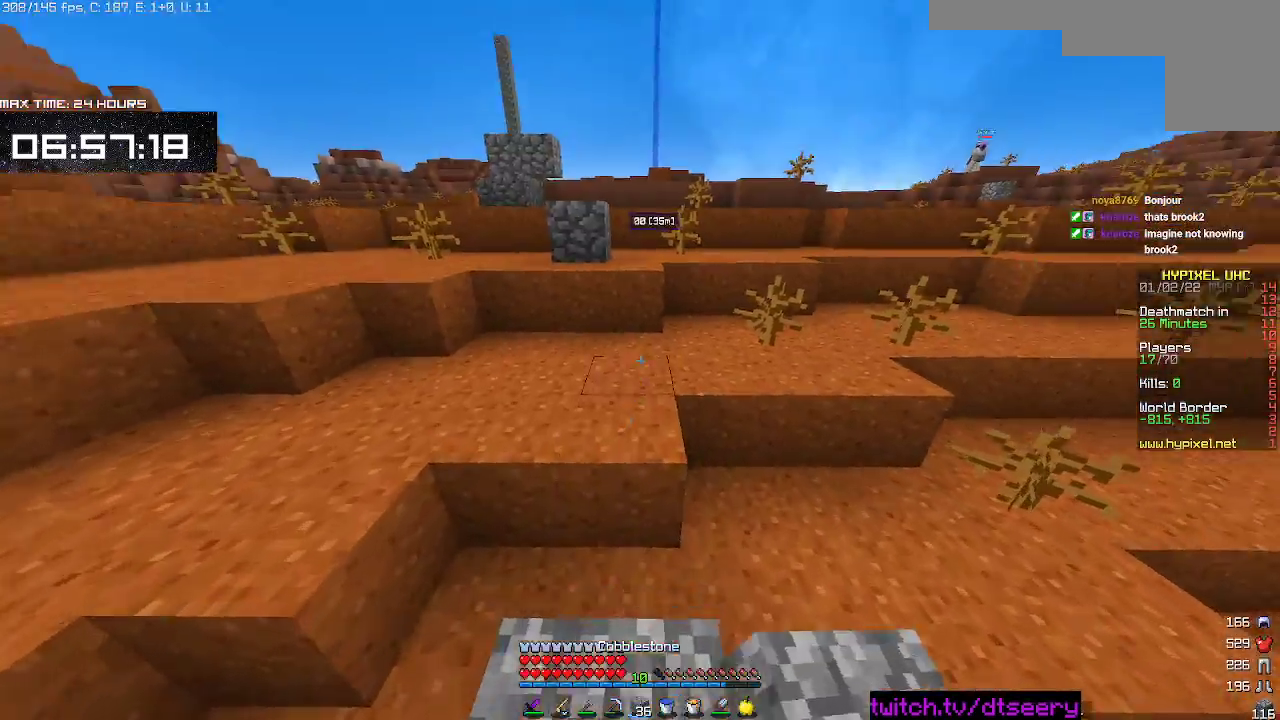
{"keys": ["space", "w"], "mouse": [], "events": [[33, "space", "down"], [200, "mouse_right", "down"], [250, "mouse_right", "up"], [300, "space", "up"], [450, "space", "down"]]}
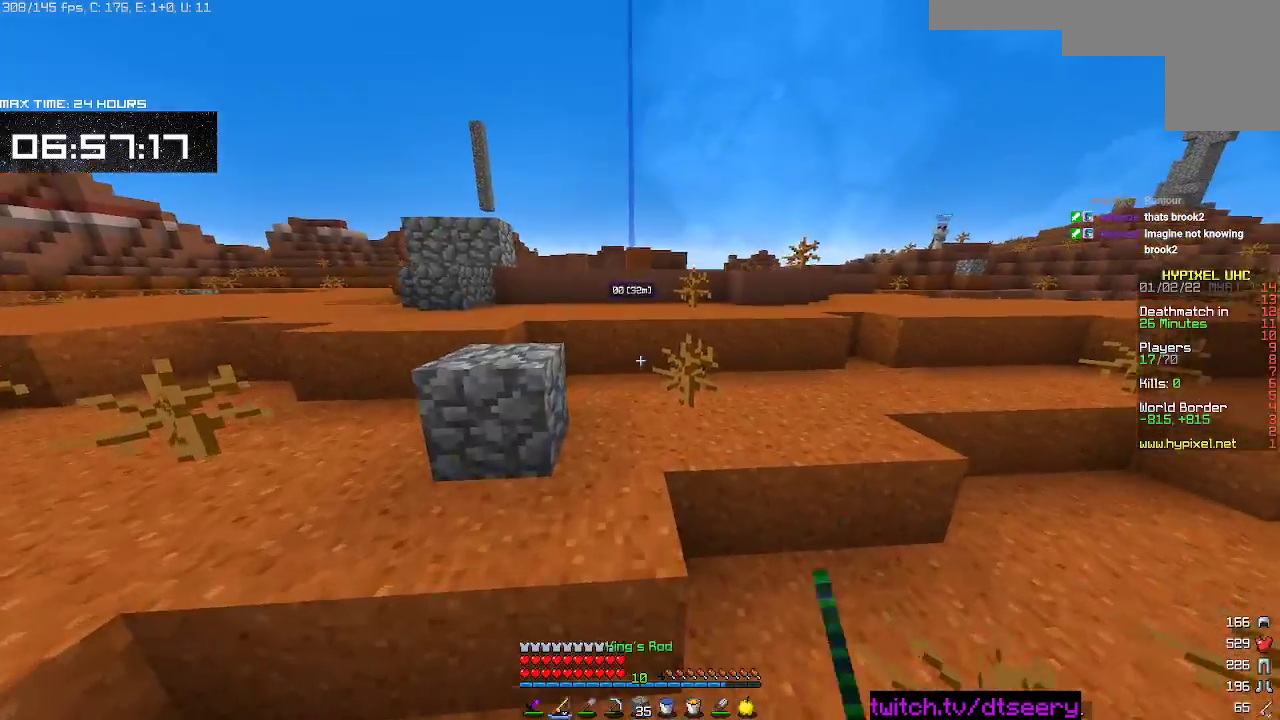
{"keys": ["space", "w"], "mouse": [], "events": [[200, "space", "up"], [500, "space", "down"]]}
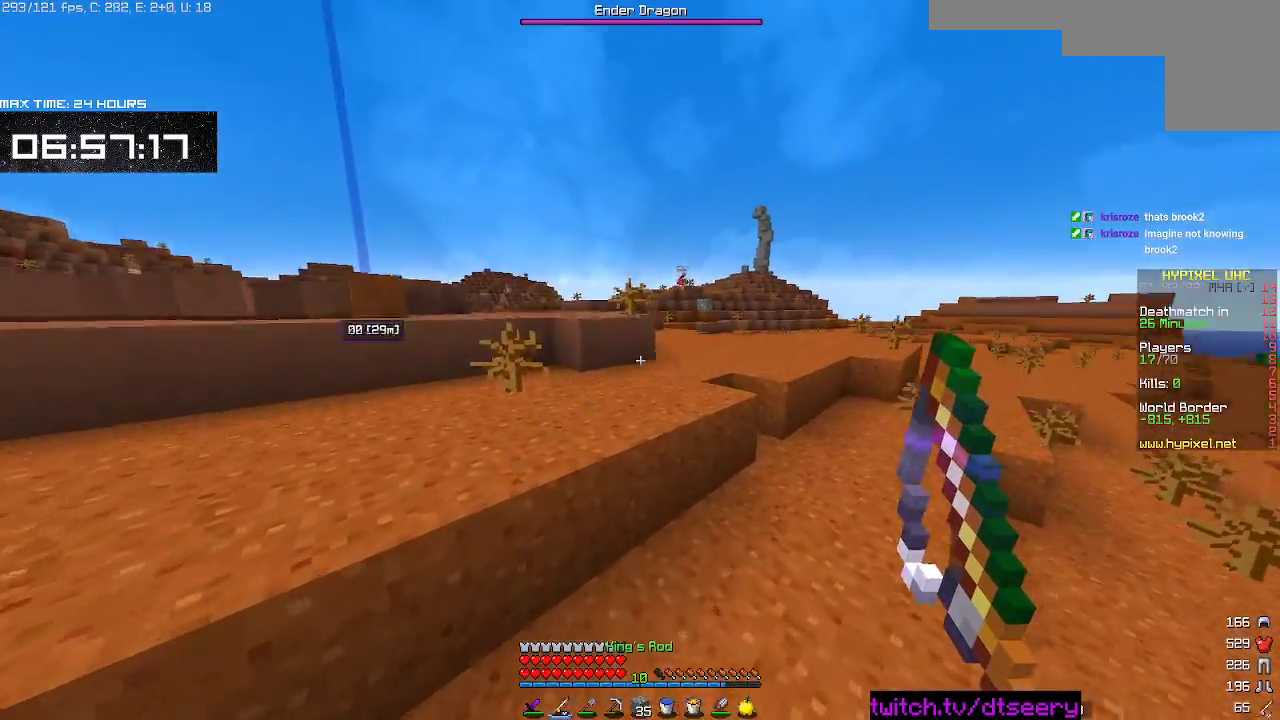
{"keys": ["space", "w"], "mouse": [], "events": [[100, "d", "down"], [283, "space", "up"], [400, "d", "up"], [450, "space", "down"]]}
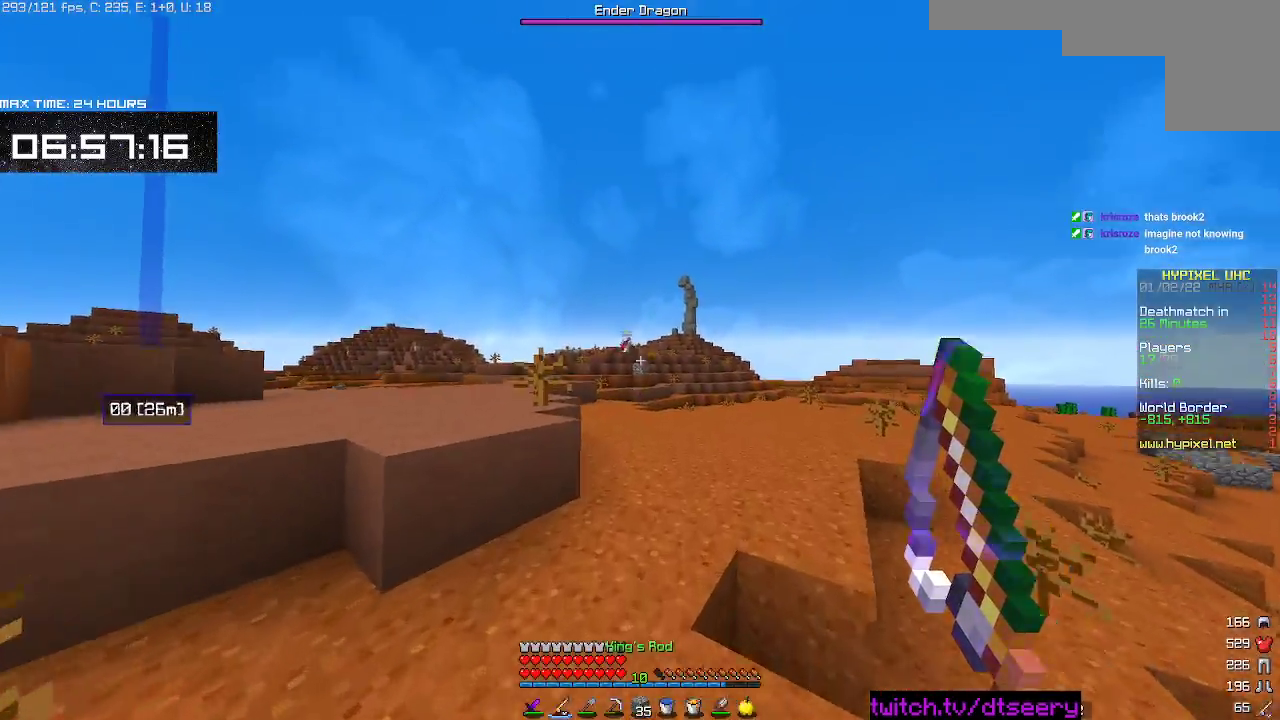
{"keys": ["w"], "mouse": [], "events": [[100, "d", "down"], [183, "space", "up"], [333, "d", "up"]]}
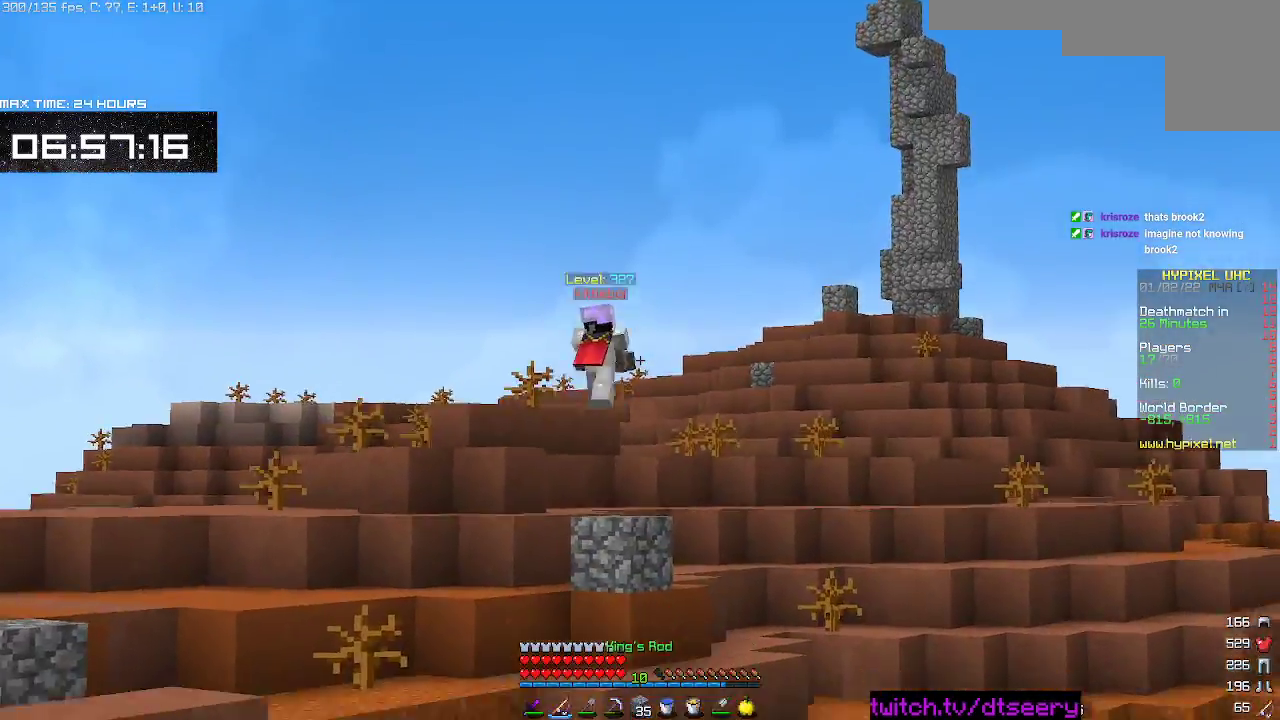
{"keys": ["a", "w"], "mouse": [], "events": [[483, "a", "down"]]}
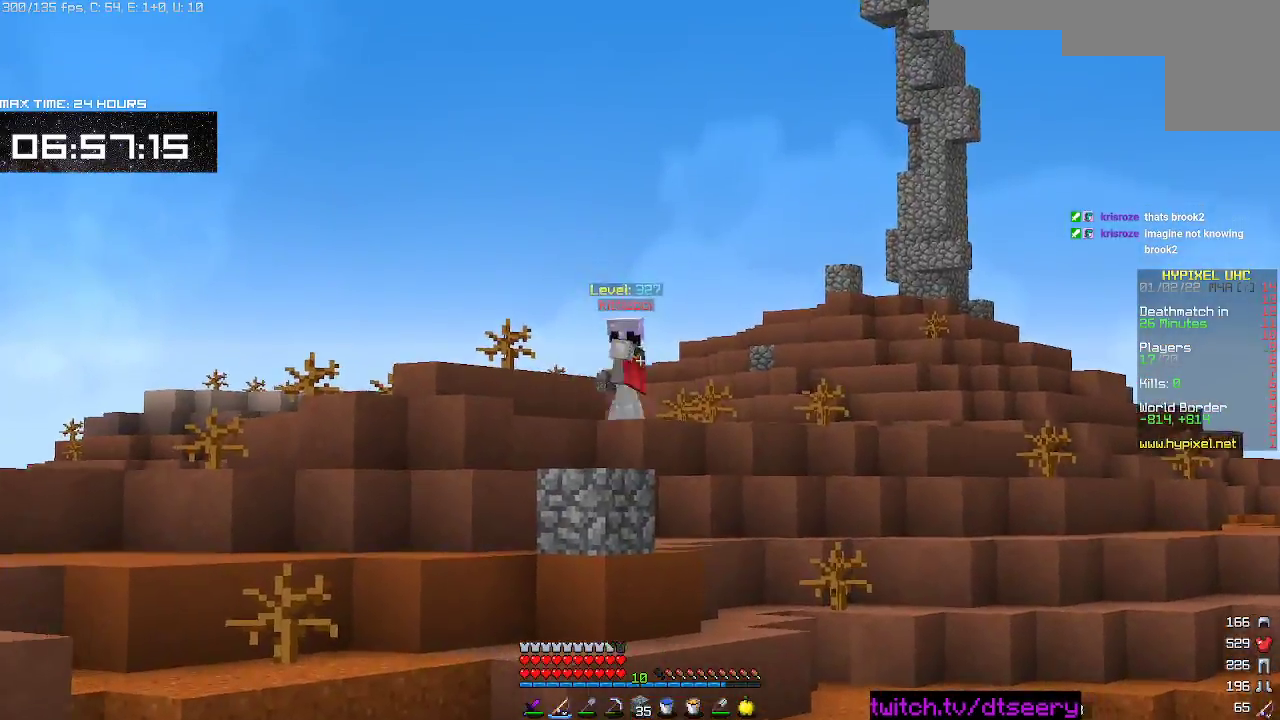
{"keys": ["w"], "mouse": [], "events": [[67, "space", "down"], [150, "a", "up"], [367, "space", "up"]]}
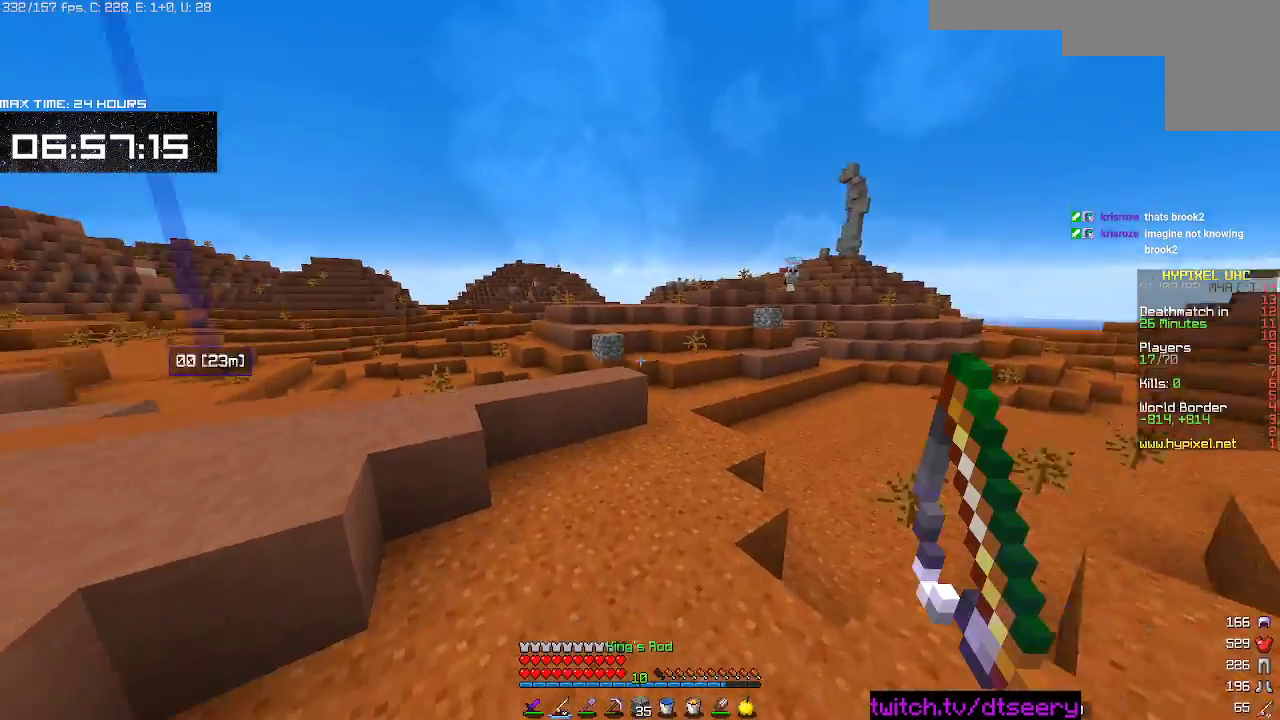
{"keys": ["w"], "mouse": [], "events": []}
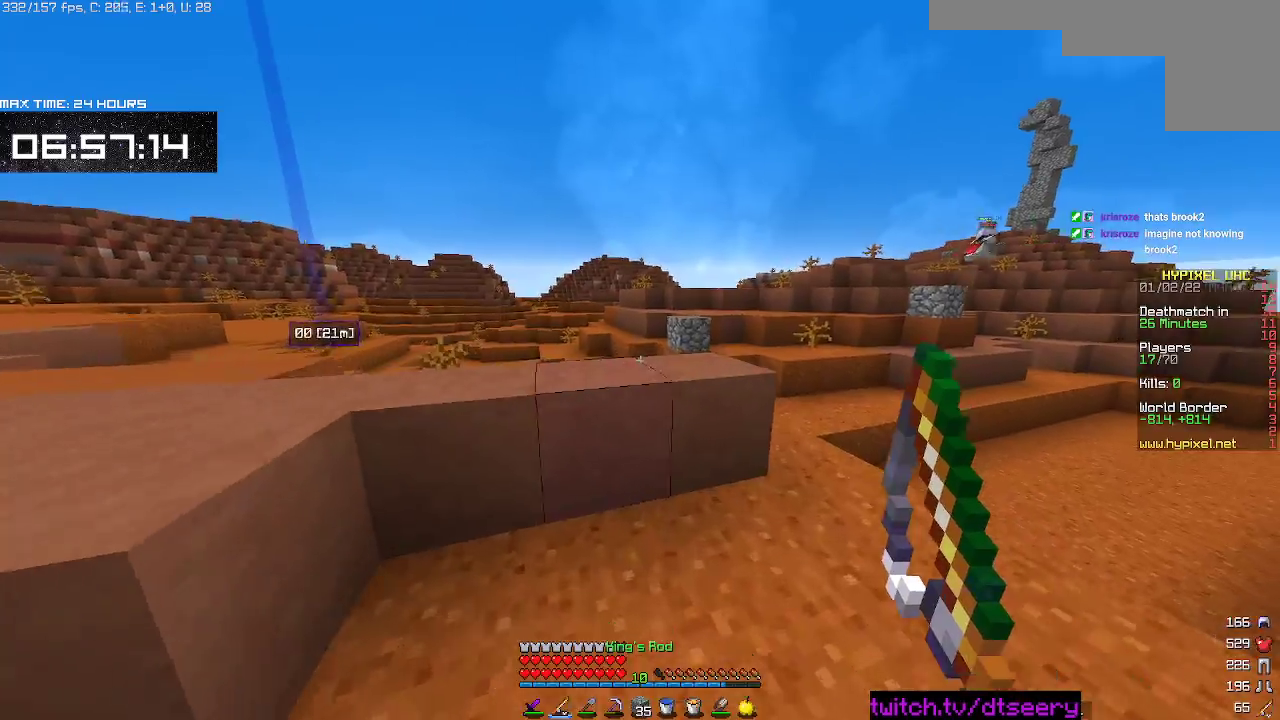
{"keys": ["w"], "mouse": [], "events": [[33, "space", "down"], [350, "space", "up"]]}
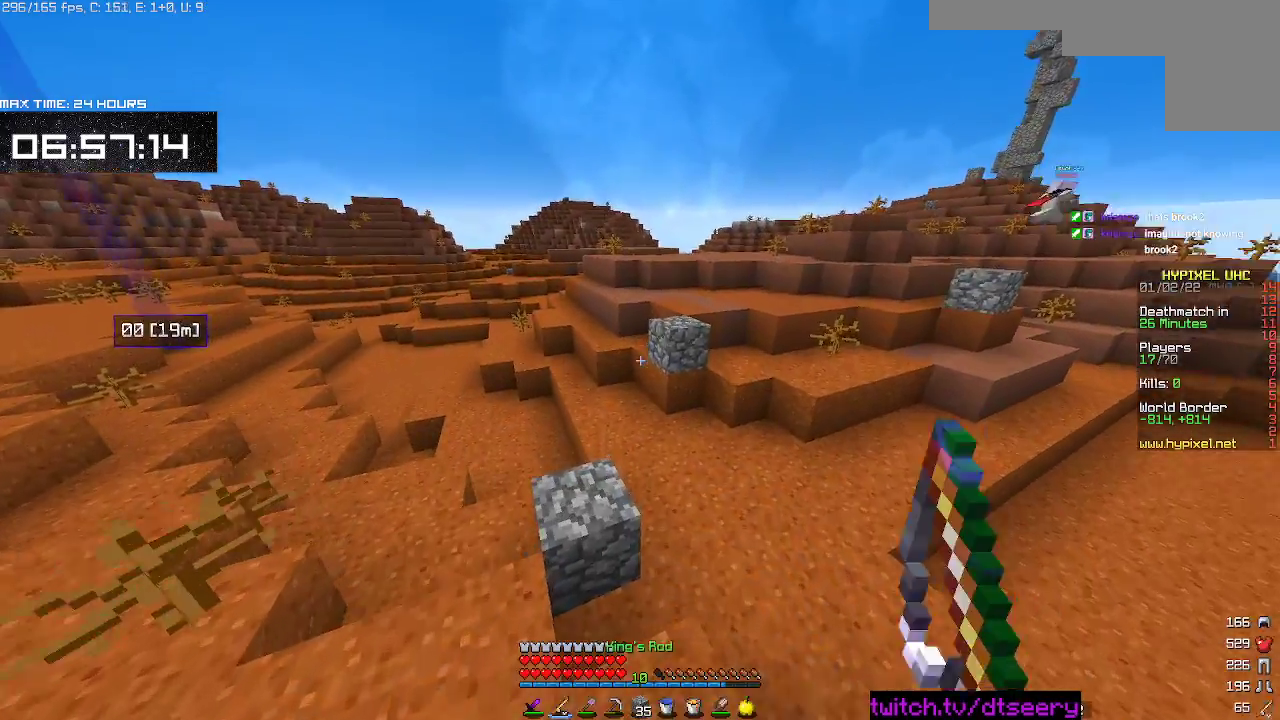
{"keys": ["w"], "mouse": [], "events": [[133, "a", "down"], [500, "a", "up"]]}
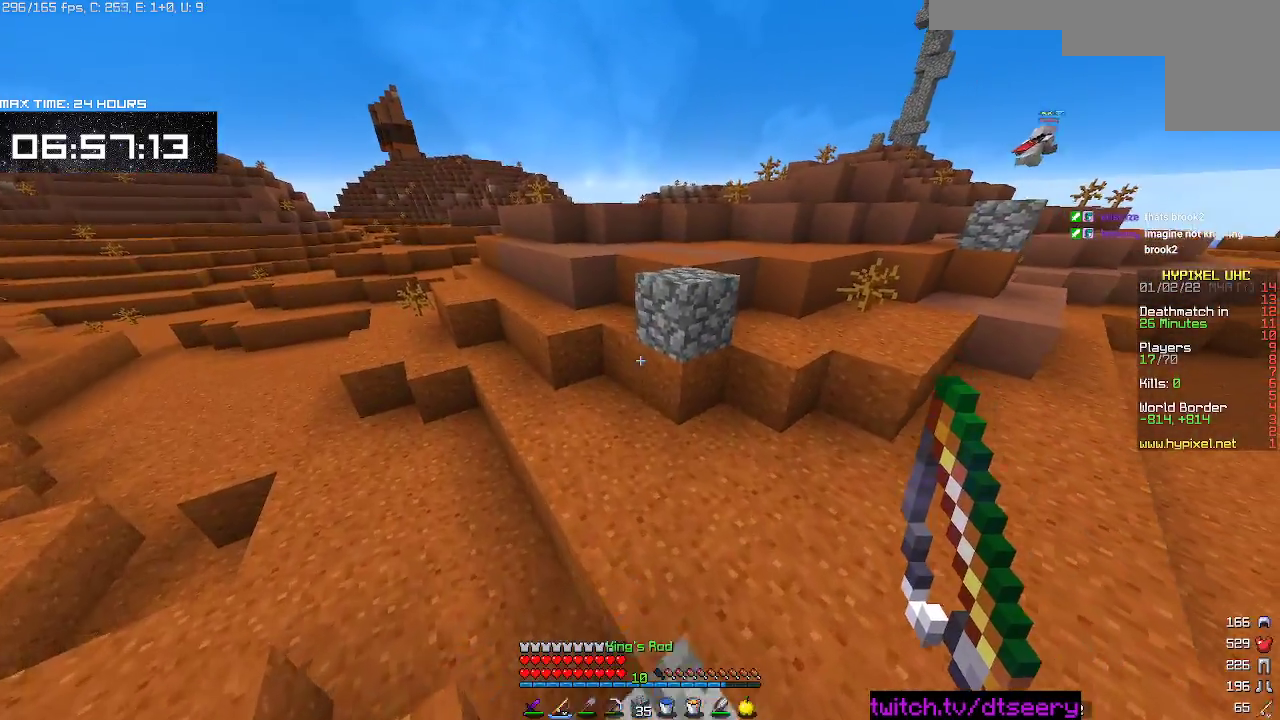
{"keys": ["space", "w"], "mouse": ["right"], "events": [[150, "a", "down"], [300, "a", "up"], [467, "mouse_right", "down"], [500, "space", "down"]]}
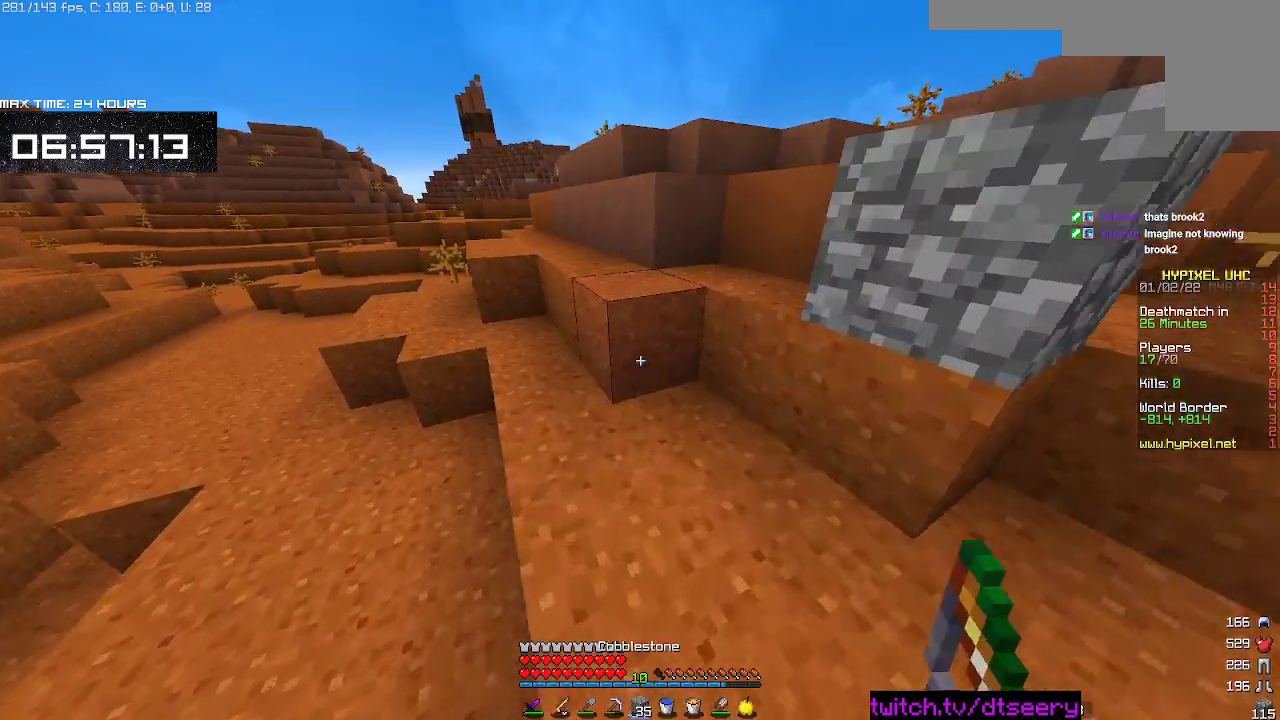
{"keys": ["space", "w"], "mouse": [], "events": [[50, "mouse_right", "up"], [200, "space", "up"], [217, "a", "down"], [350, "space", "down"], [500, "a", "up"]]}
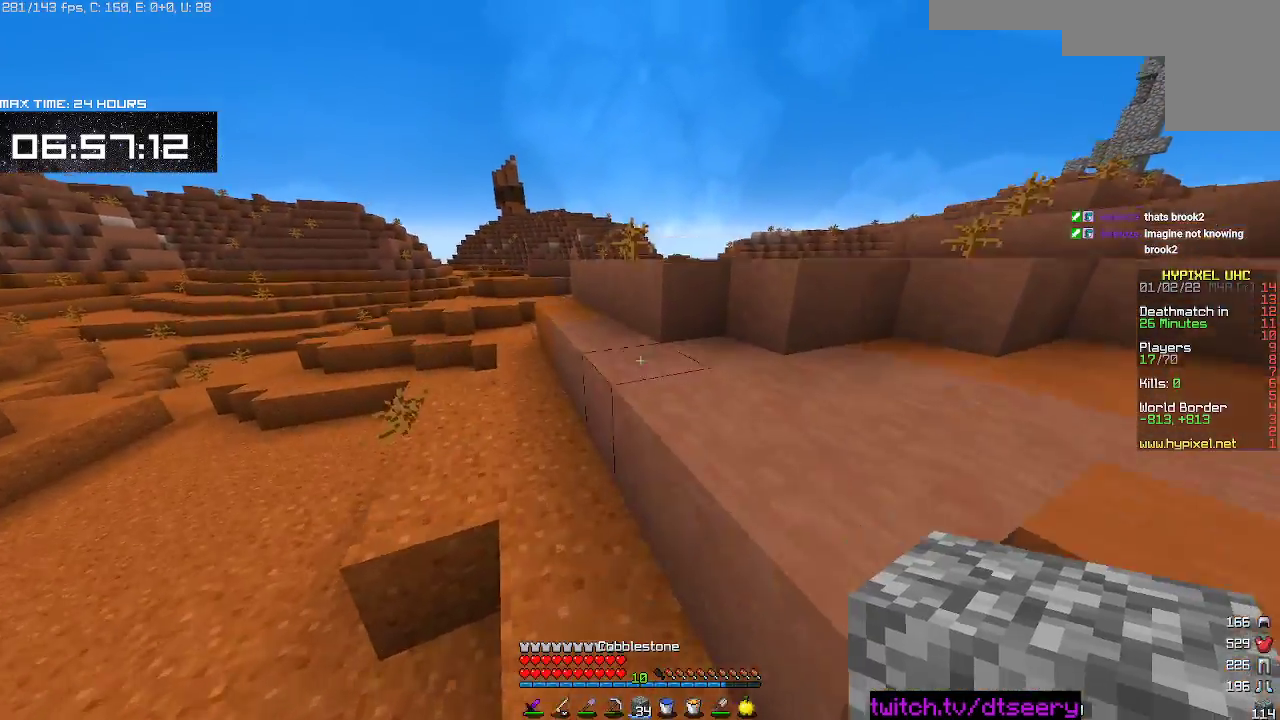
{"keys": ["space", "w"], "mouse": [], "events": [[67, "space", "up"], [250, "space", "down"]]}
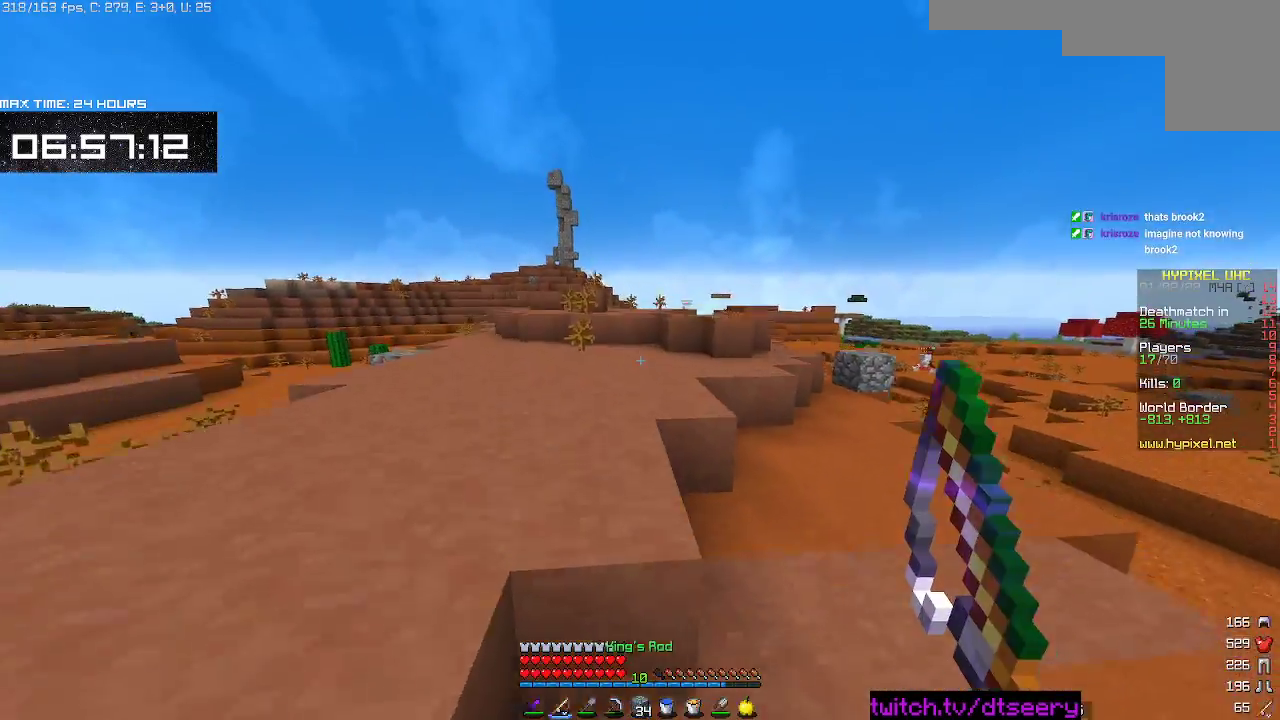
{"keys": [], "mouse": [], "events": [[17, "space", "up"], [133, "a", "down"], [183, "space", "down"], [350, "space", "up"], [450, "a", "up"], [450, "w", "up"]]}
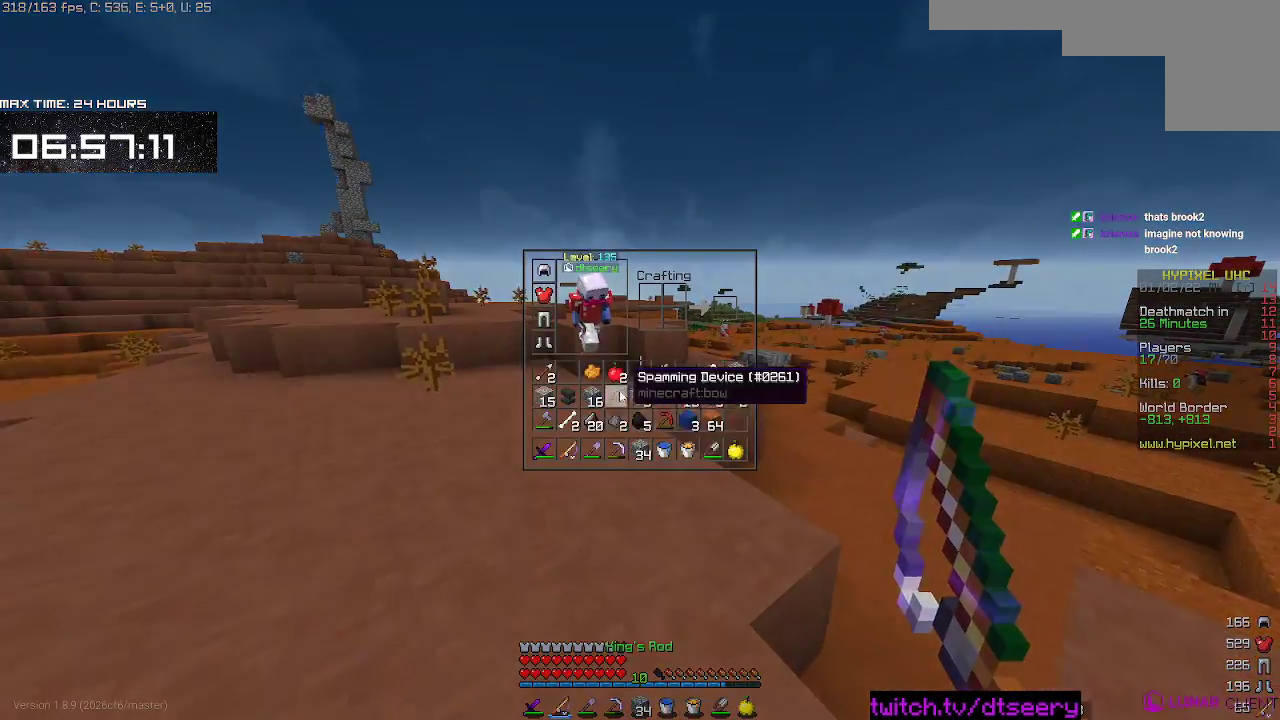
{"keys": [], "mouse": [], "events": []}
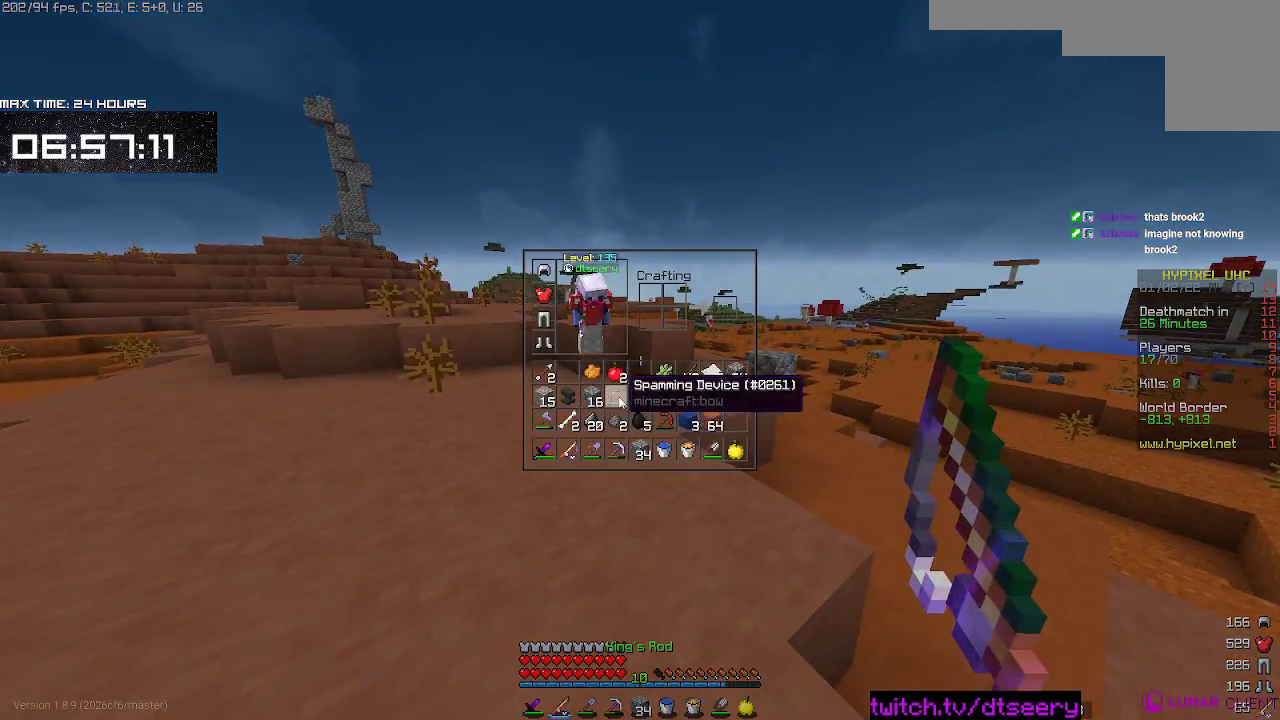
{"keys": ["space", "w"], "mouse": [], "events": [[233, "a", "down"], [233, "w", "down"], [283, "space", "down"], [500, "a", "up"]]}
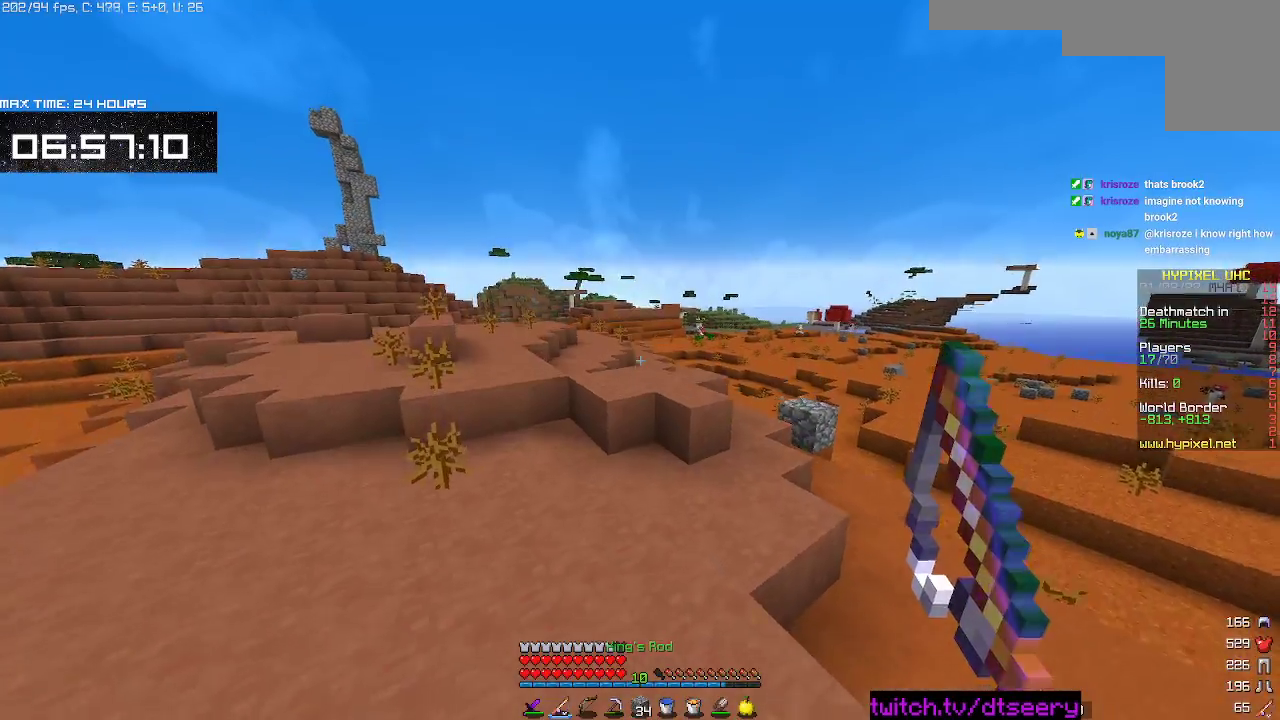
{"keys": ["w"], "mouse": [], "events": [[100, "space", "up"]]}
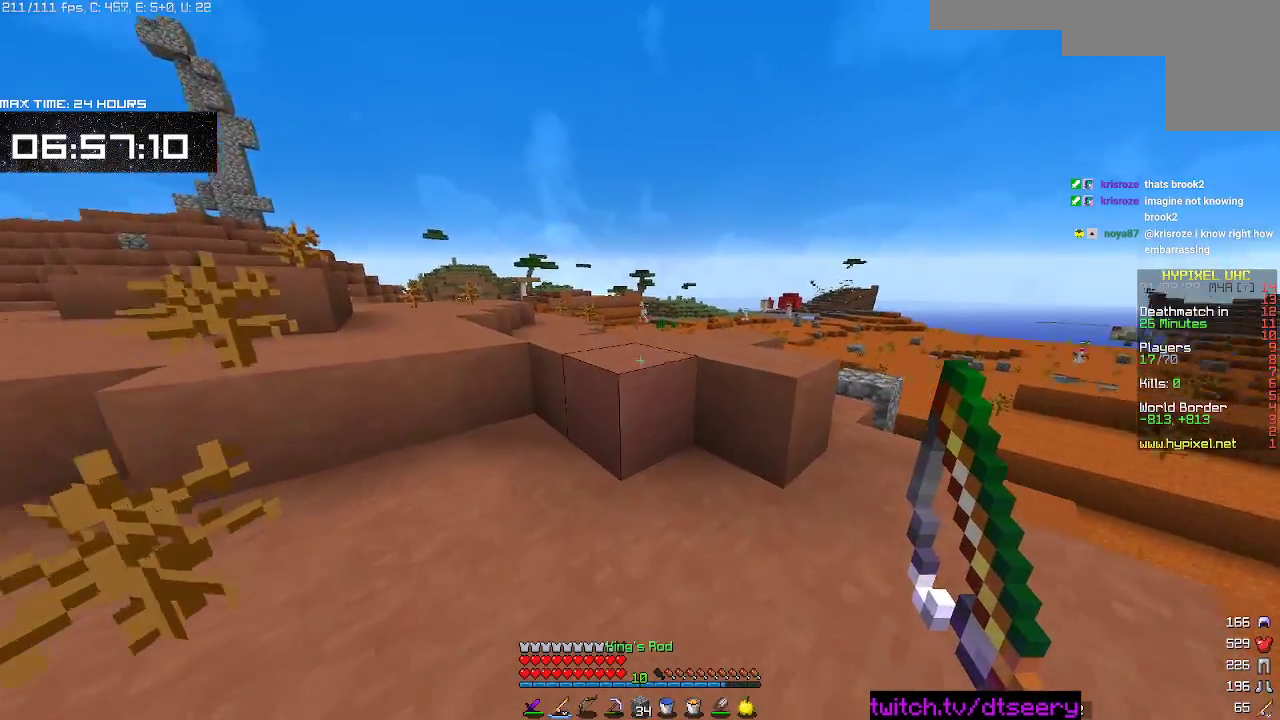
{"keys": ["a", "space", "w"], "mouse": [], "events": [[33, "space", "down"], [100, "a", "down"]]}
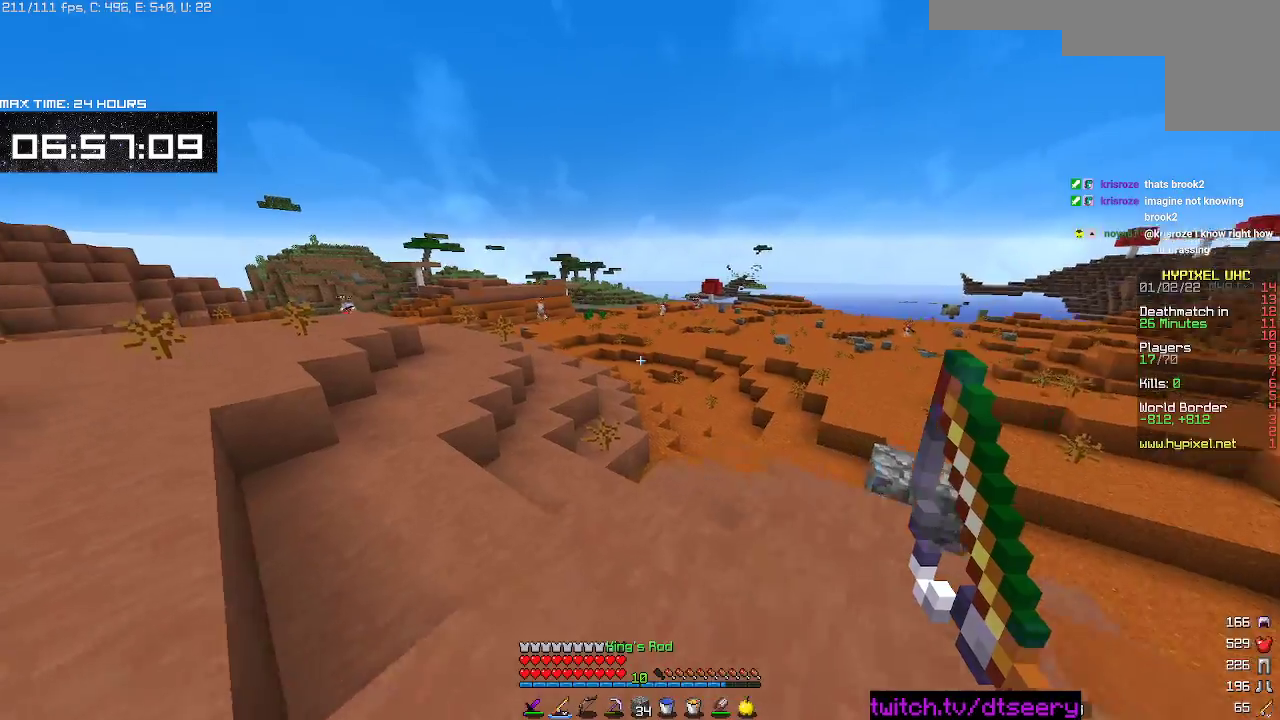
{"keys": ["a", "w"], "mouse": [], "events": [[267, "space", "up"]]}
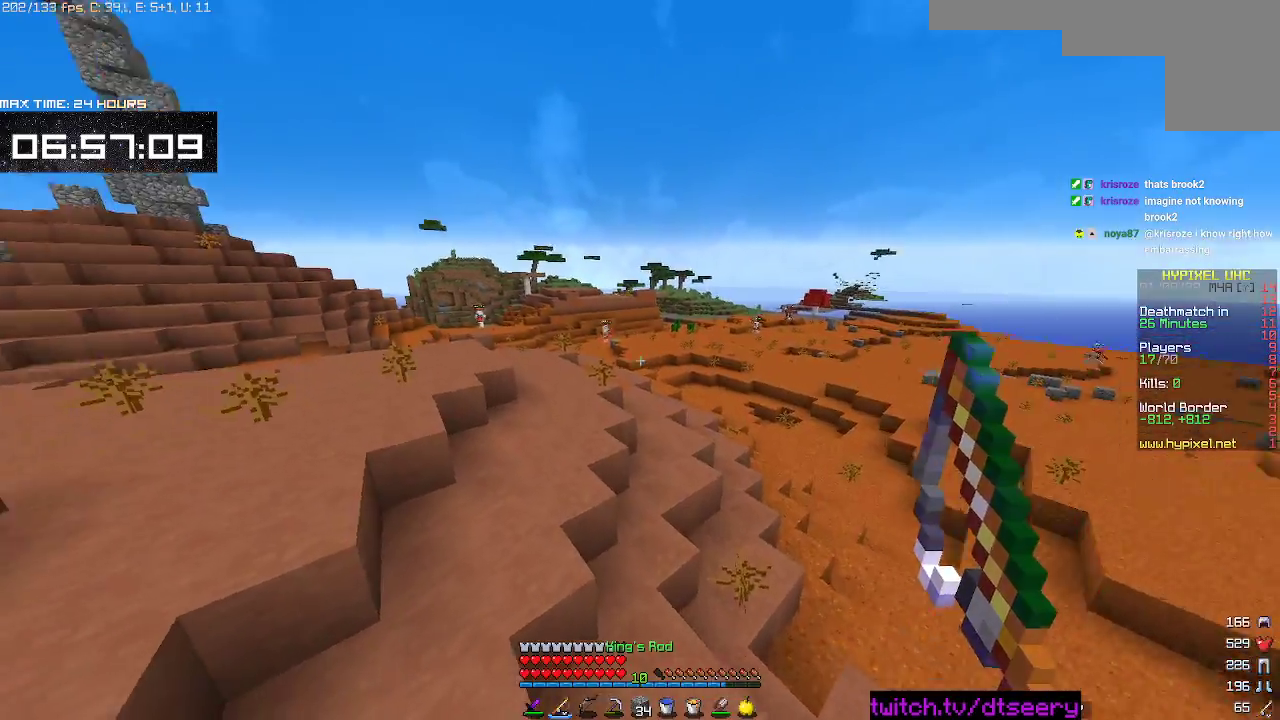
{"keys": ["w"], "mouse": [], "events": [[117, "space", "down"], [300, "a", "up"], [467, "space", "up"]]}
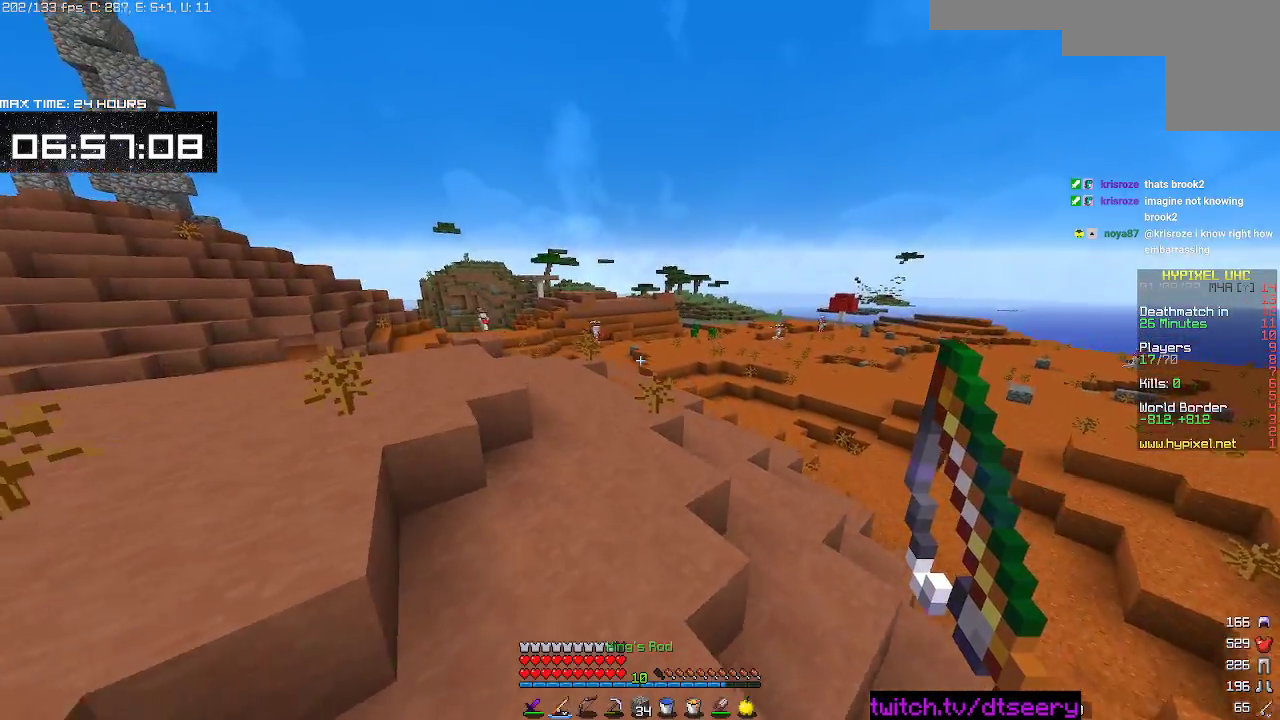
{"keys": ["space", "w"], "mouse": [], "events": [[483, "space", "down"]]}
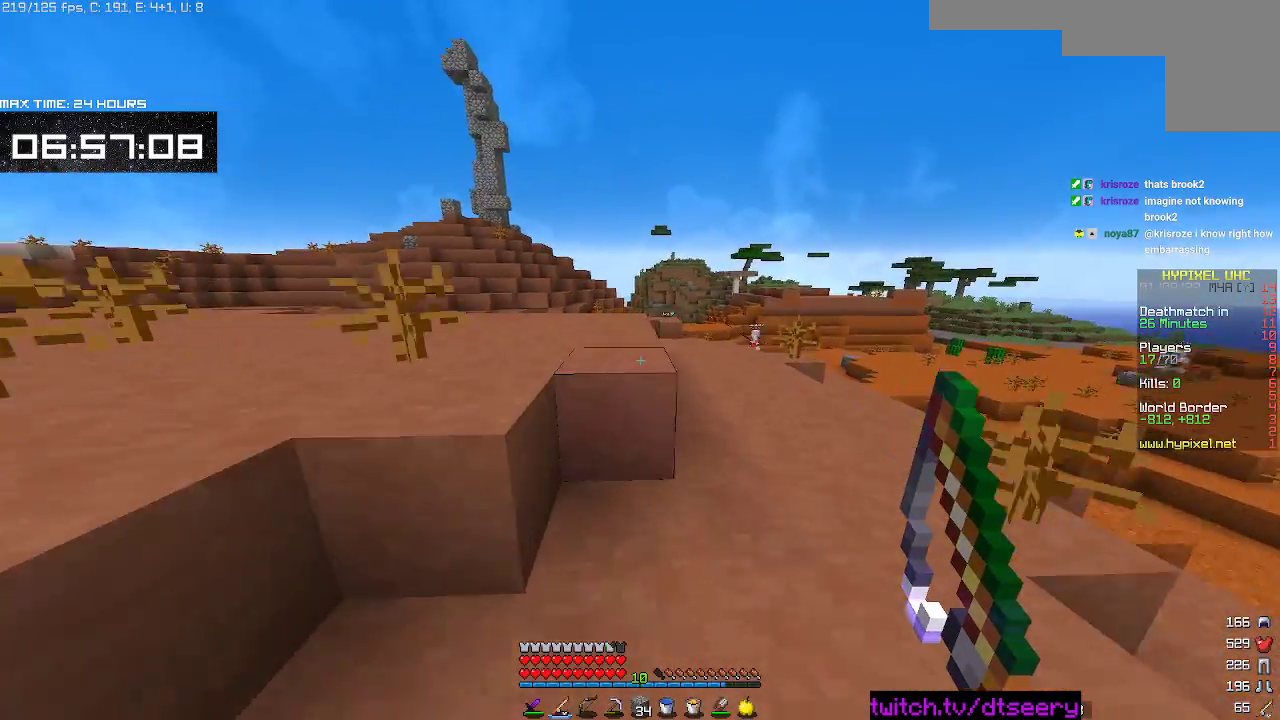
{"keys": ["space", "w"], "mouse": [], "events": [[200, "a", "down"], [250, "space", "up"], [333, "space", "down"], [500, "a", "up"]]}
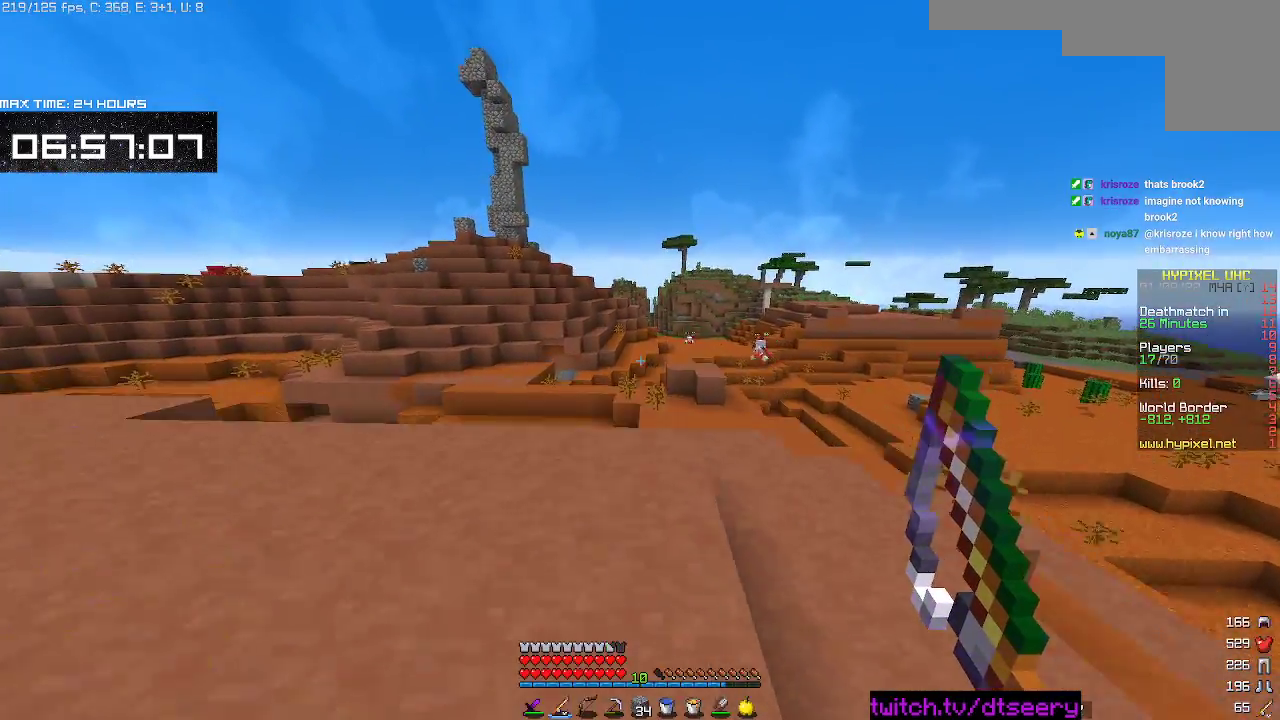
{"keys": ["w"], "mouse": [], "events": [[200, "space", "up"]]}
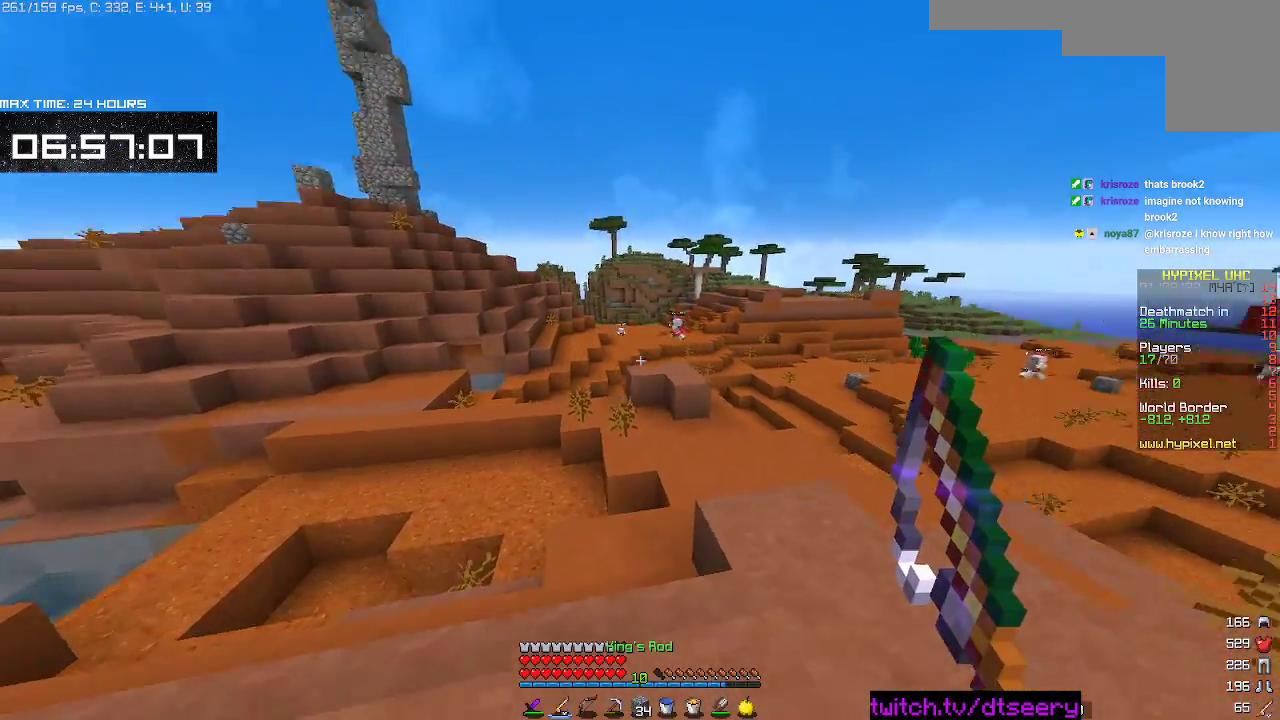
{"keys": ["w"], "mouse": [], "events": []}
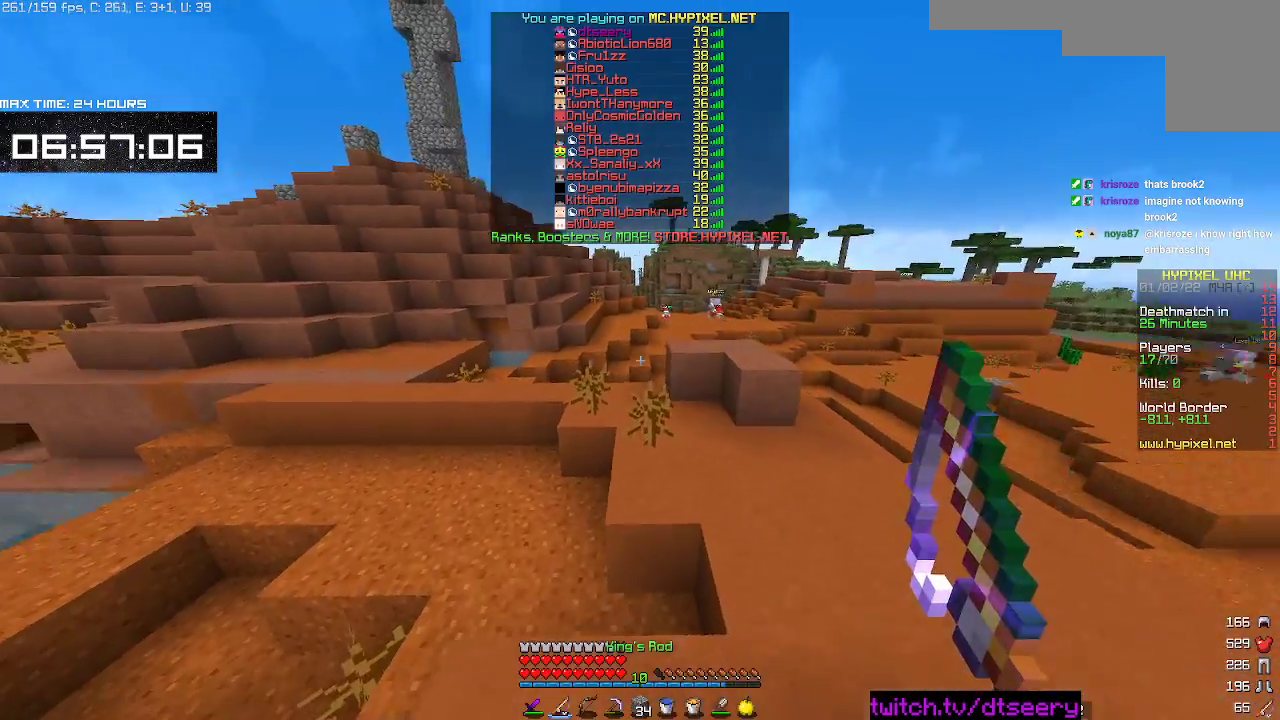
{"keys": ["w"], "mouse": [], "events": [[67, "space", "down"], [433, "space", "up"]]}
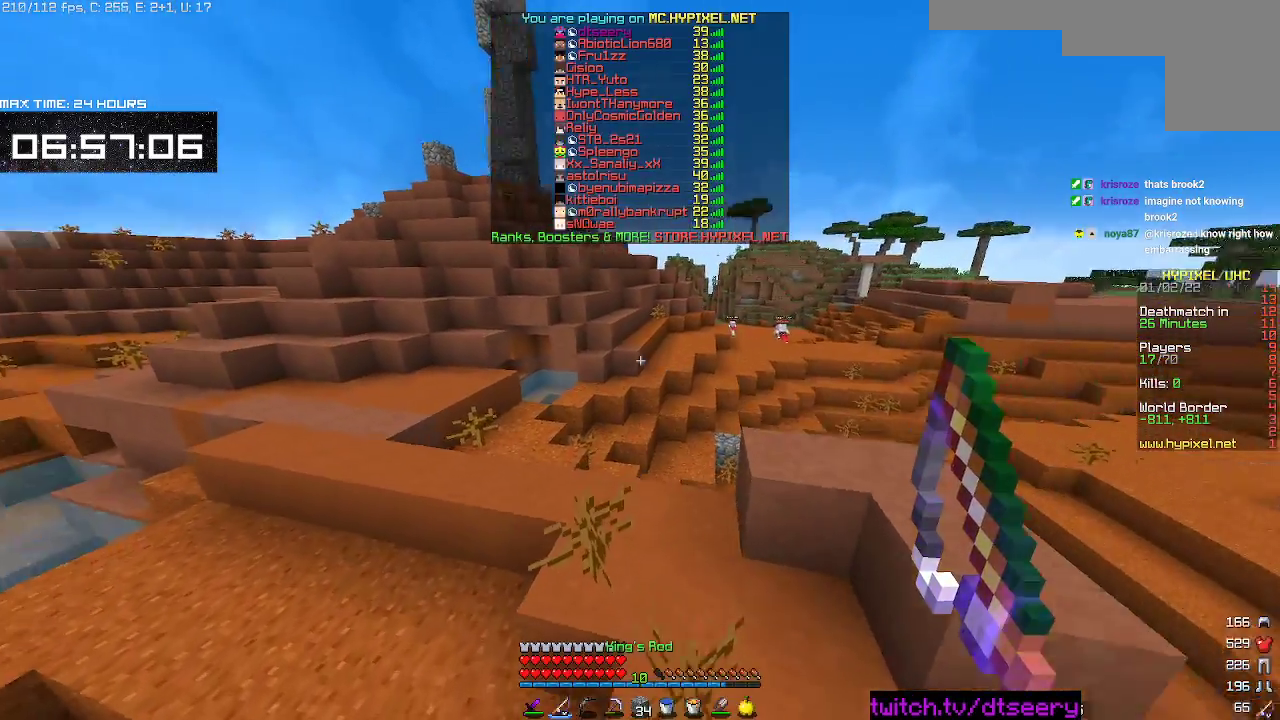
{"keys": ["a", "w"], "mouse": [], "events": [[483, "a", "down"]]}
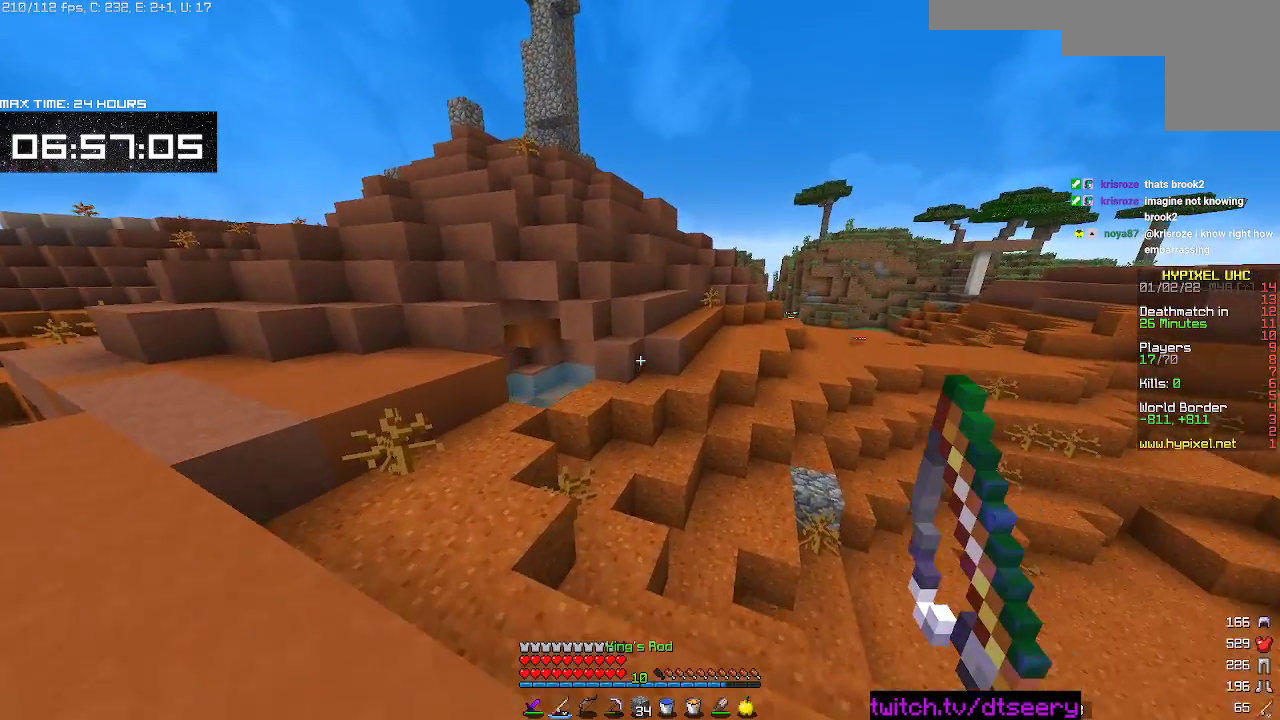
{"keys": ["w"], "mouse": [], "events": [[483, "a", "up"]]}